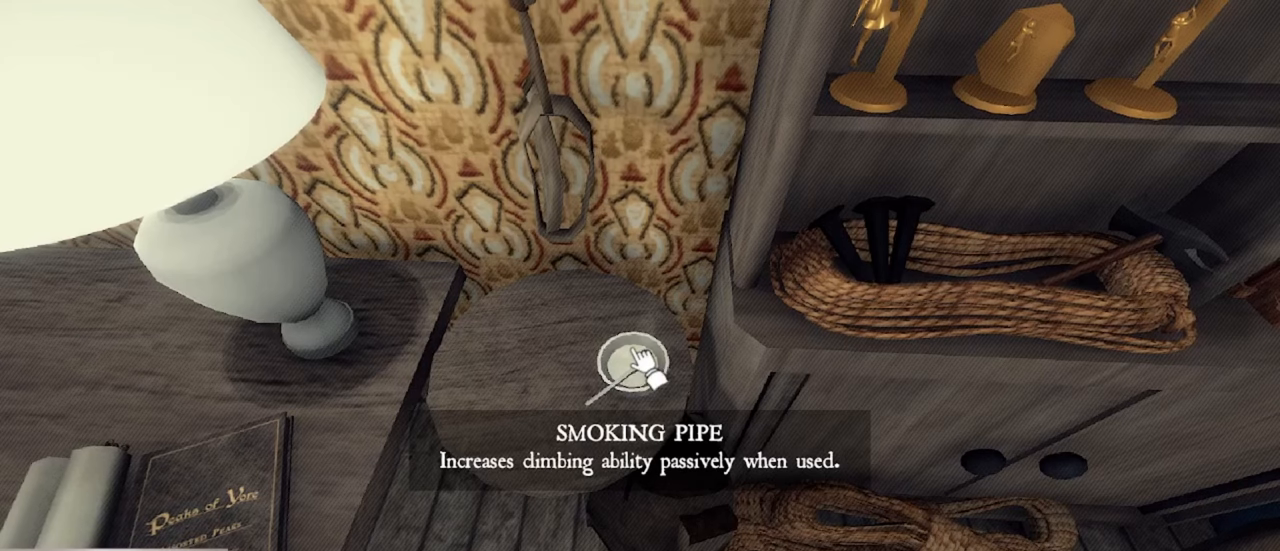
Gameplay with keyboard and mouse; each line is a JSON object with the keys and mouse buttons held at the frame after it. "events" lists presses ("down") and releases ("up") of "1", "2", "3", "4", "5", "a", "alt", "c", "caps_lock", "ctrl", "d", "e", "f", "g", "q", "r", "s", "shift", "space", "t", "tab", "v", "w", "x", "z", "mouse_left", "mouse_wheel" and "mouse_right" between this image and that frame as [ms after this image, input, new state], when the widget could be followed in between. "mouse_left", "mouse_wheel", "mouse_right" = the "left", "wheel", "right" buttons of the "mouse" list. No other keys are recorded. "wheel" means that the mouse wheel is clicked or scrolled. Not read: mouse_move.
{"keys": [], "mouse": [], "events": [[133, "e", "down"], [233, "e", "up"]]}
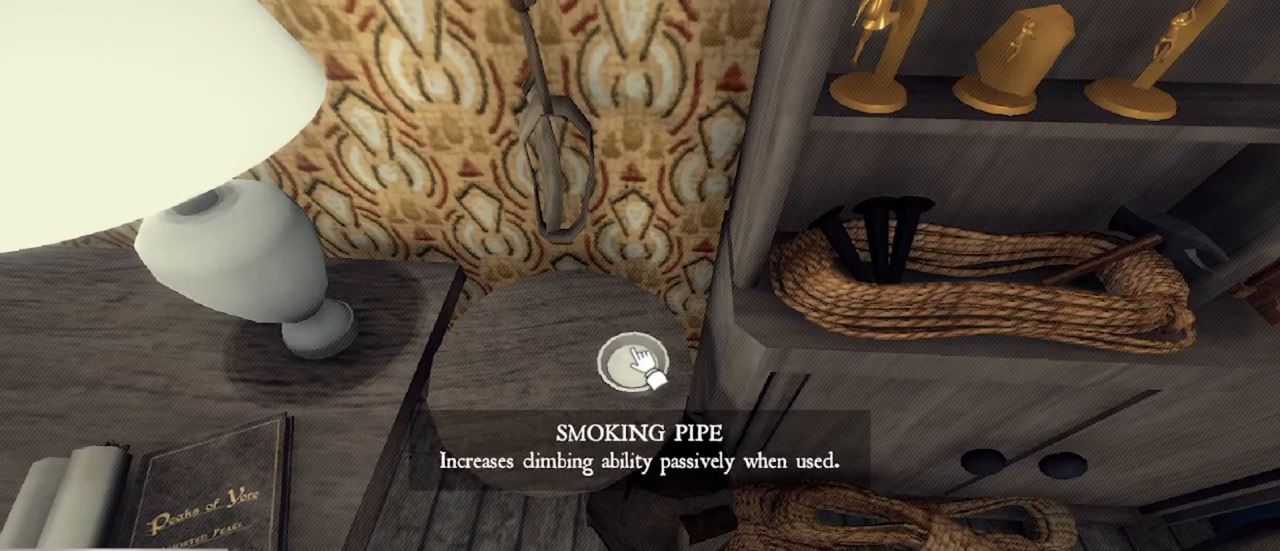
{"keys": [], "mouse": [], "events": []}
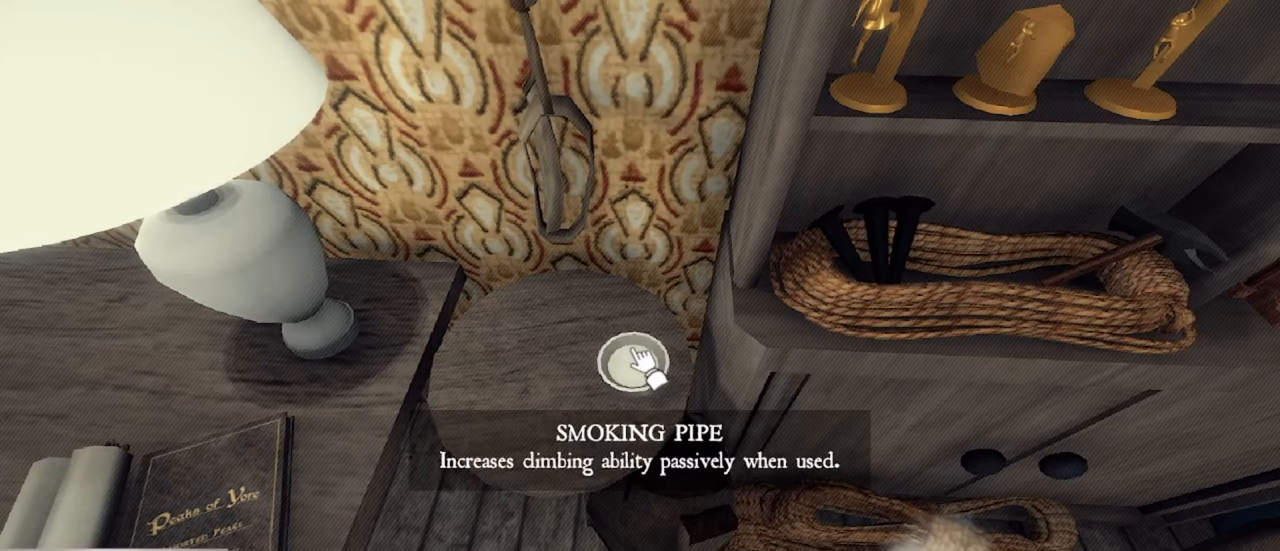
{"keys": [], "mouse": [], "events": []}
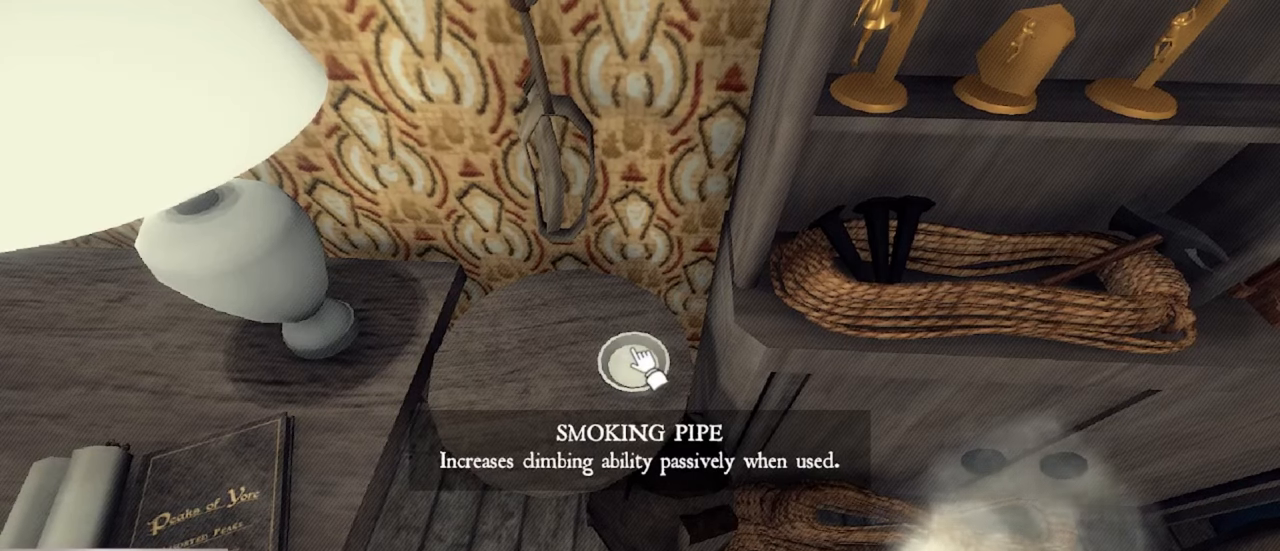
{"keys": [], "mouse": [], "events": []}
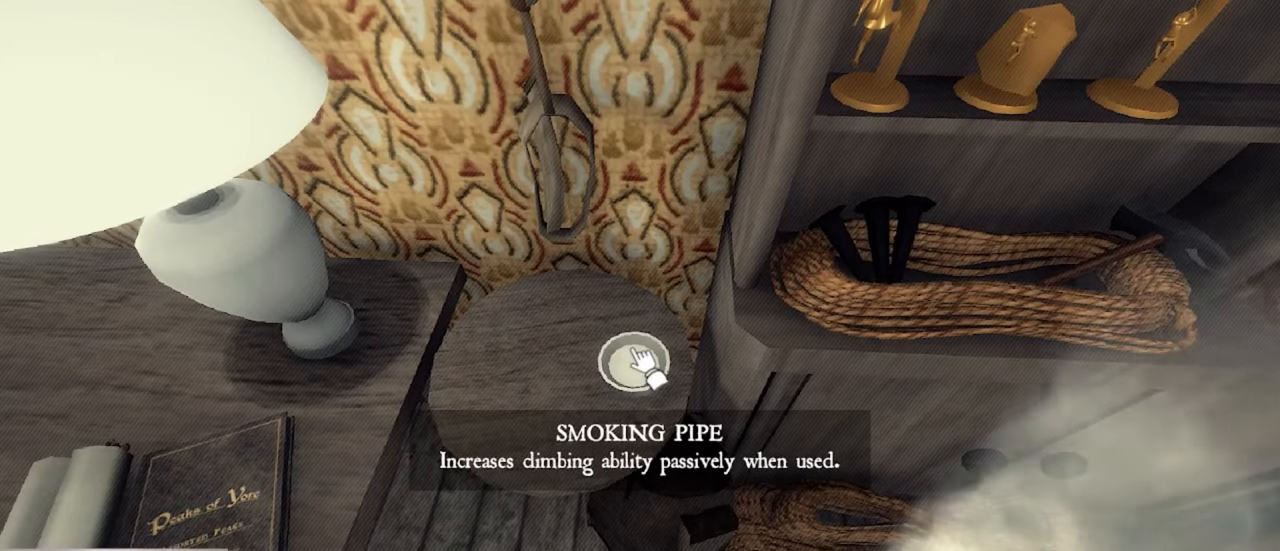
{"keys": [], "mouse": [], "events": [[333, "e", "down"], [433, "e", "up"]]}
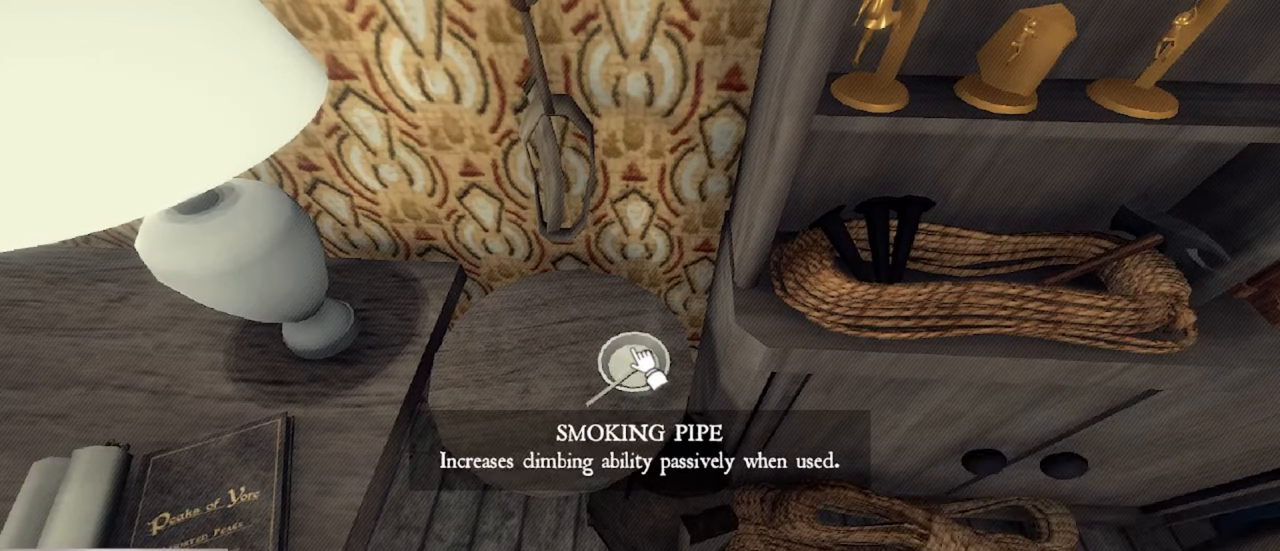
{"keys": [], "mouse": [], "events": [[300, "s", "down"], [467, "s", "up"]]}
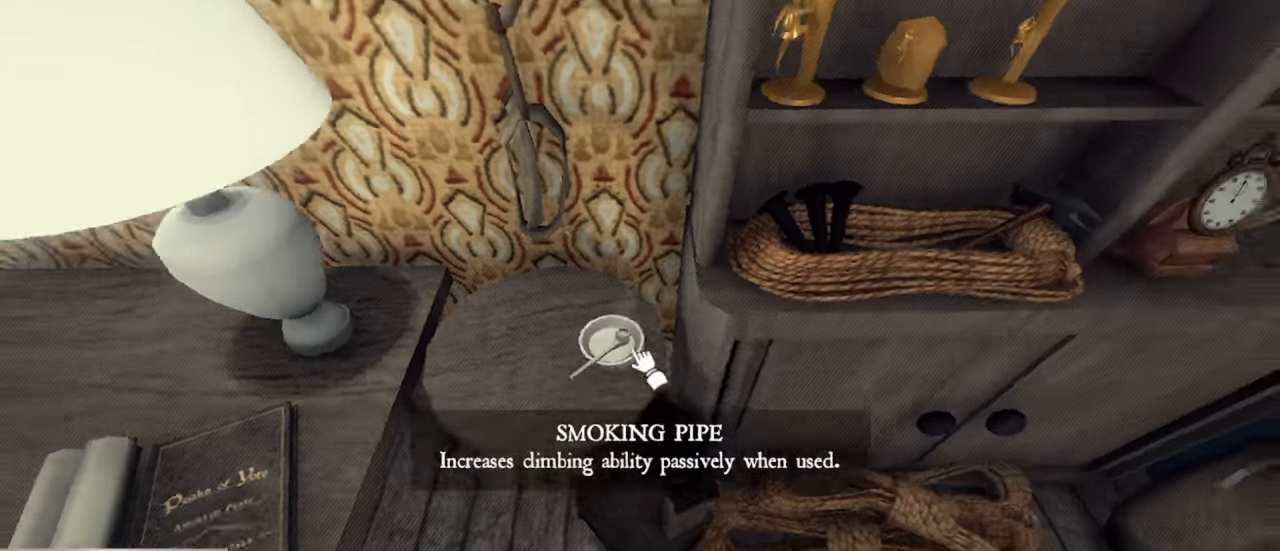
{"keys": [], "mouse": [], "events": [[67, "a", "down"], [200, "a", "up"]]}
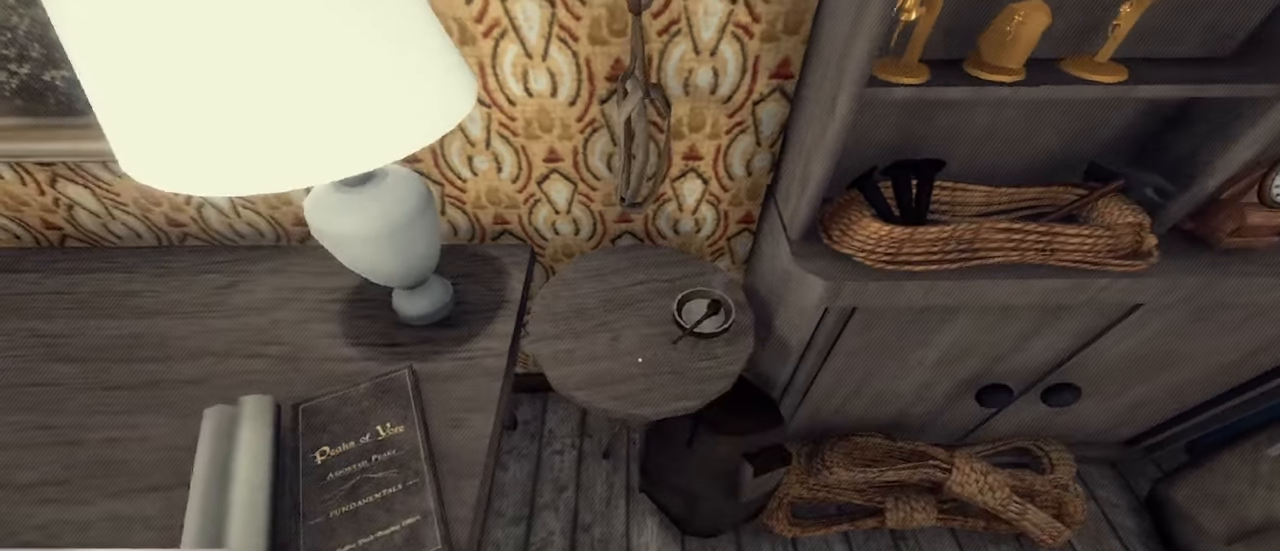
{"keys": [], "mouse": [], "events": []}